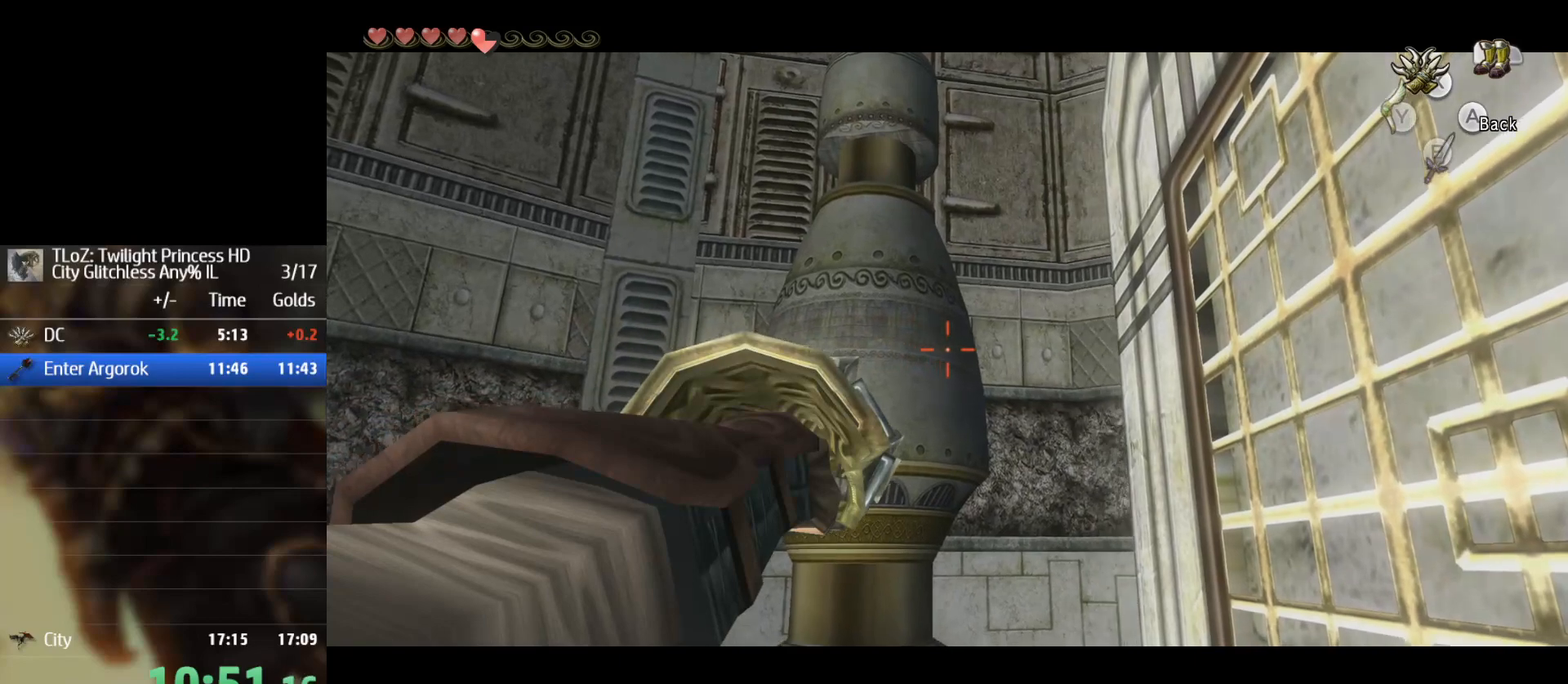
Gameplay with a controller (Nintendo layout); each line is a JSON object with the inputs held at the frame after it. "events" lists button and stick changes between this image and that frame as [ms after this image, input, new state], when the widget could be followed in between. Not read: L3 R3.
{"buttons": ["X"], "left_stick": "right", "right_stick": "center", "events": [[33, "X", "down"]]}
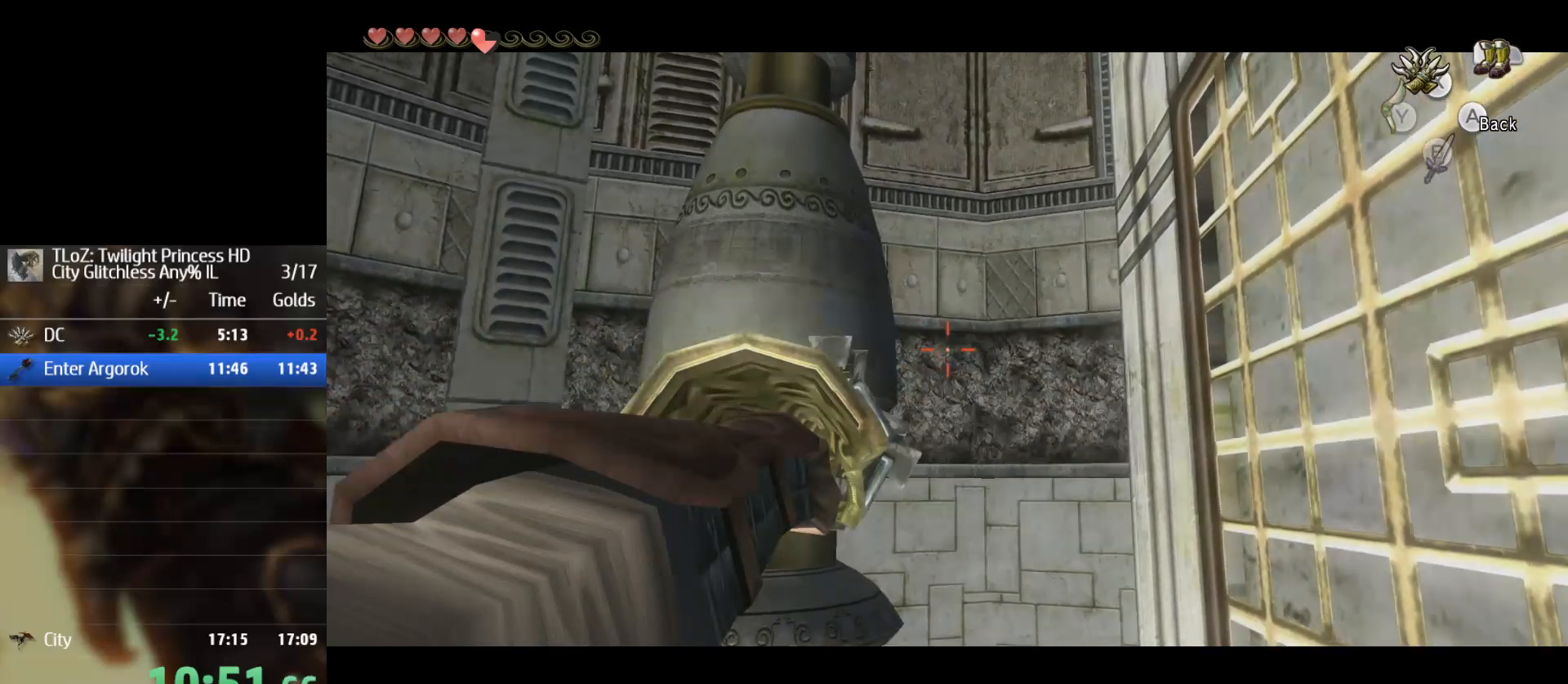
{"buttons": ["X"], "left_stick": "right", "right_stick": "center", "events": []}
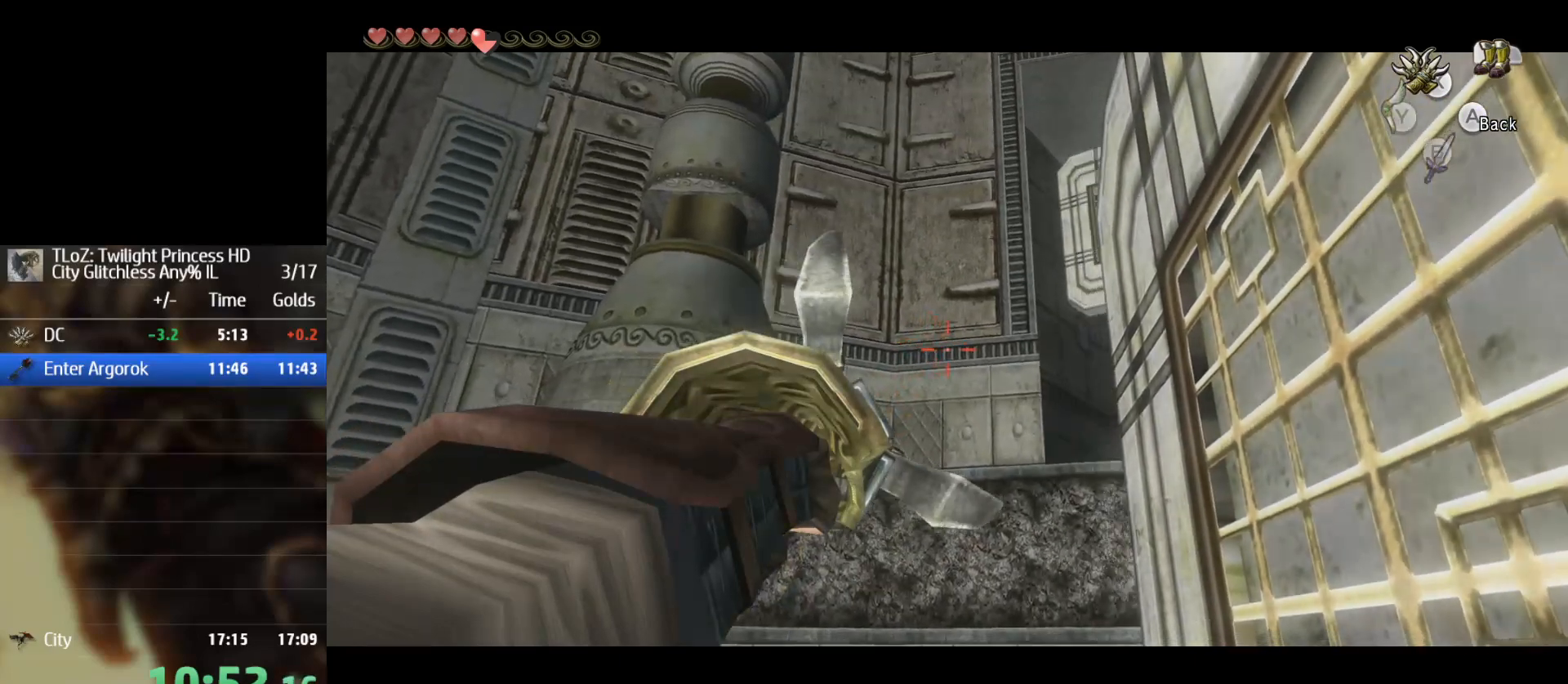
{"buttons": ["X"], "left_stick": "right", "right_stick": "center", "events": []}
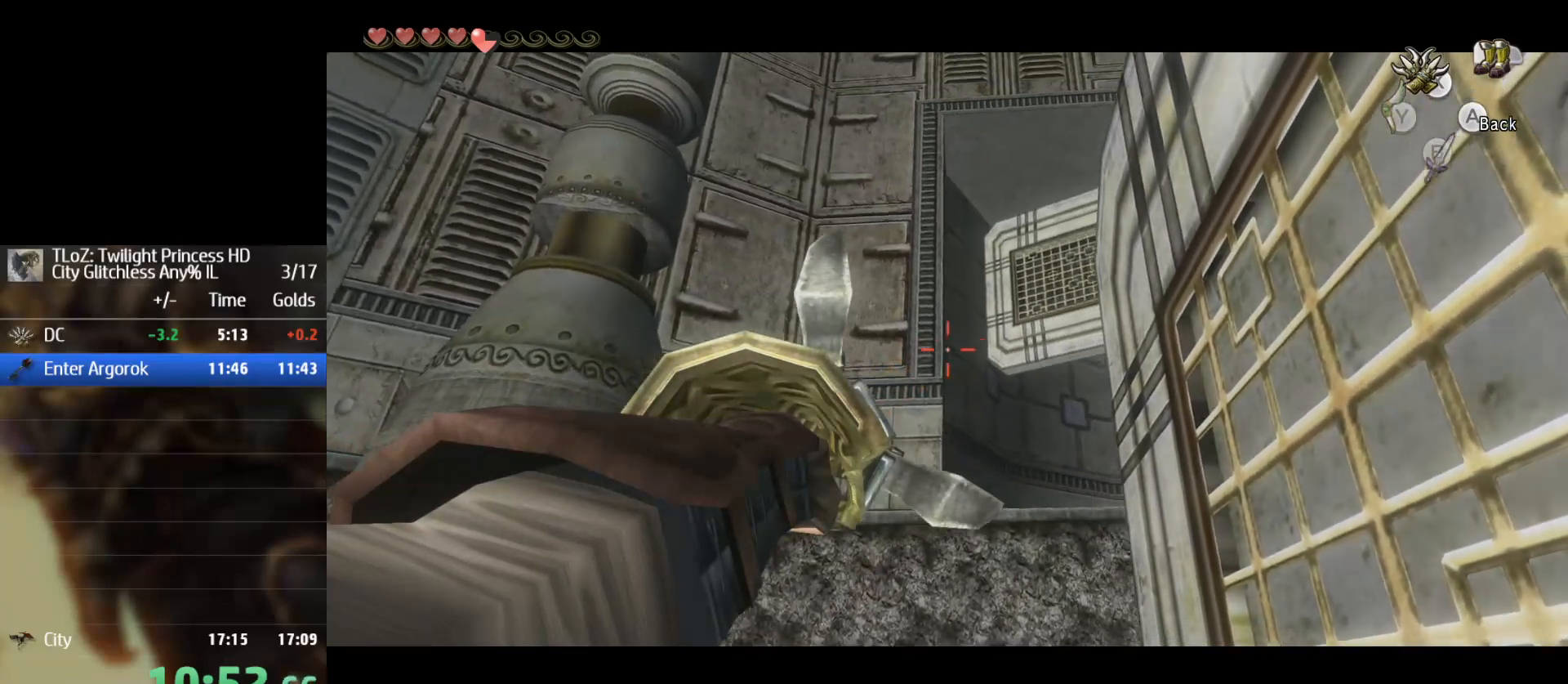
{"buttons": ["X"], "left_stick": "right", "right_stick": "center", "events": []}
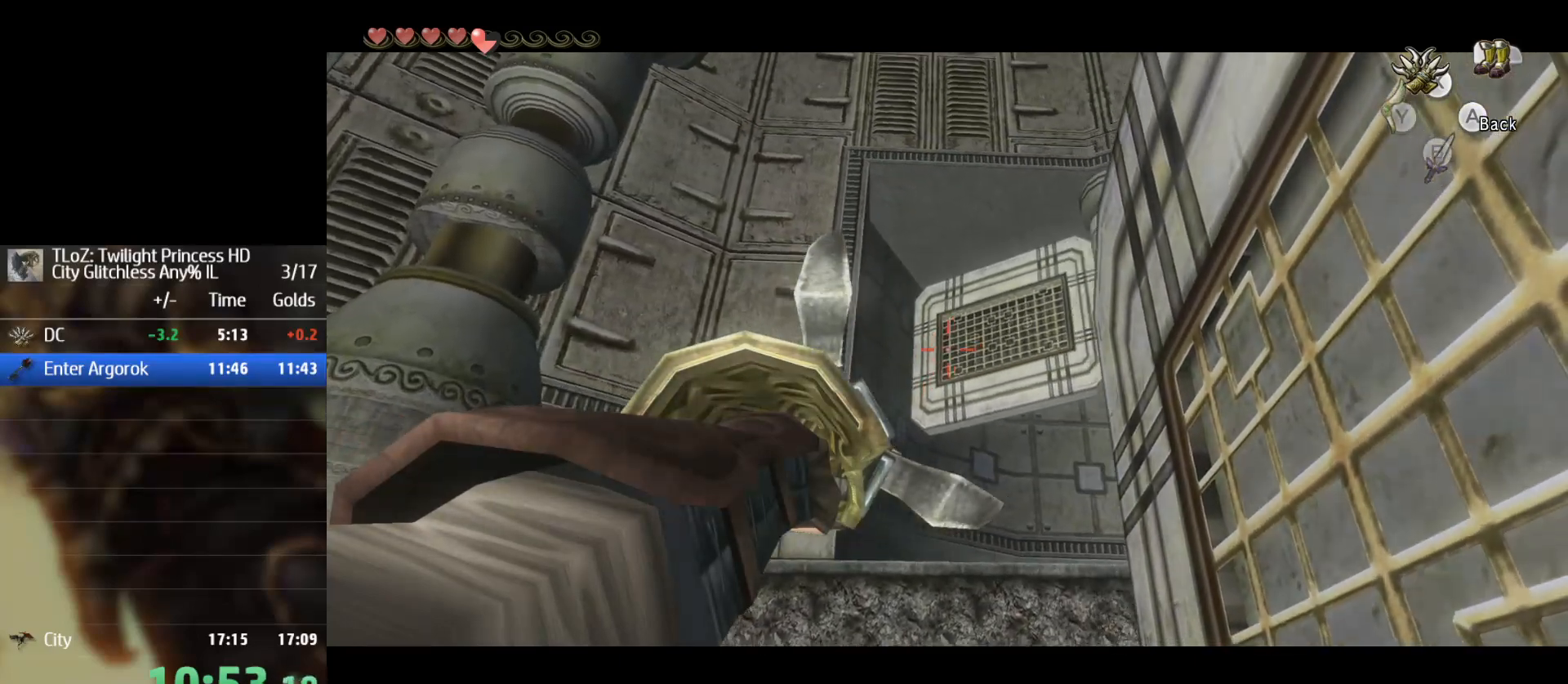
{"buttons": ["X"], "left_stick": "right", "right_stick": "center", "events": []}
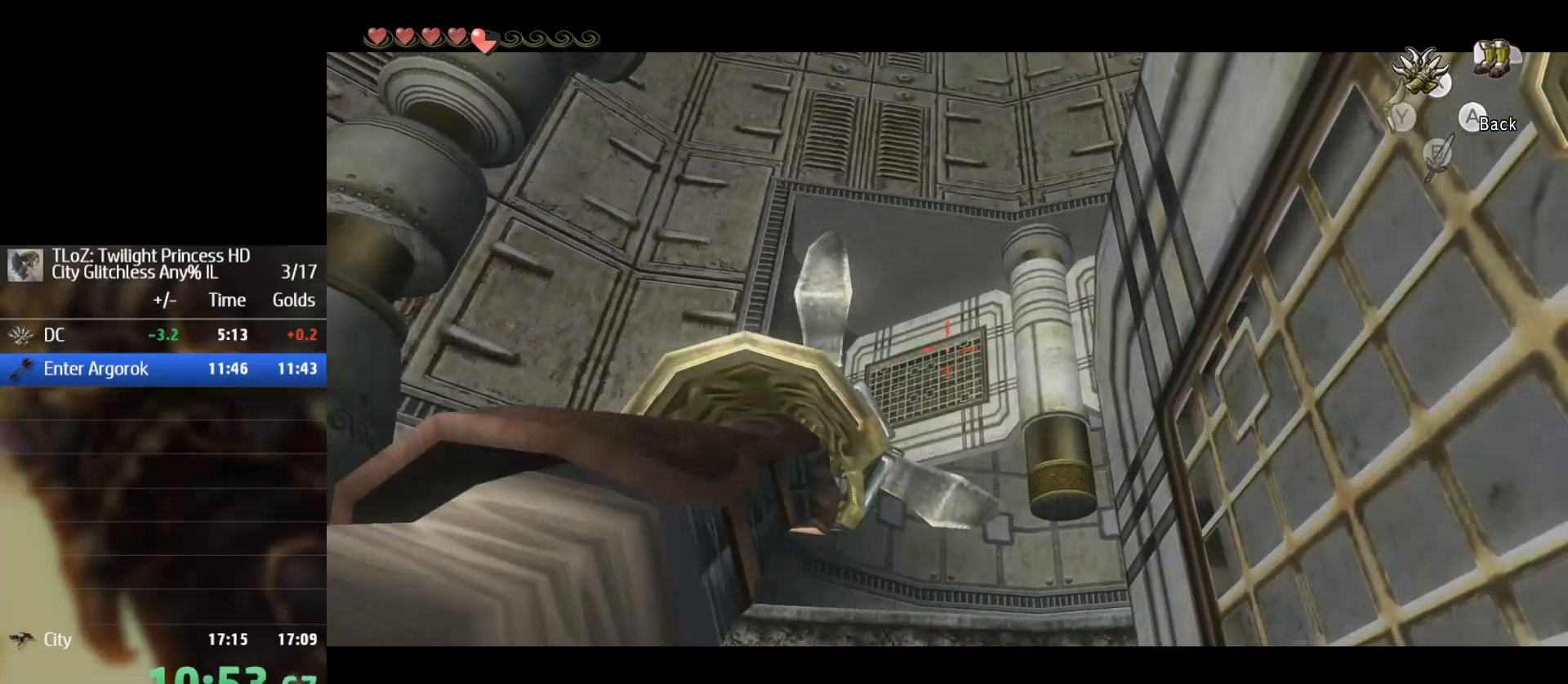
{"buttons": ["X"], "left_stick": "right", "right_stick": "center", "events": []}
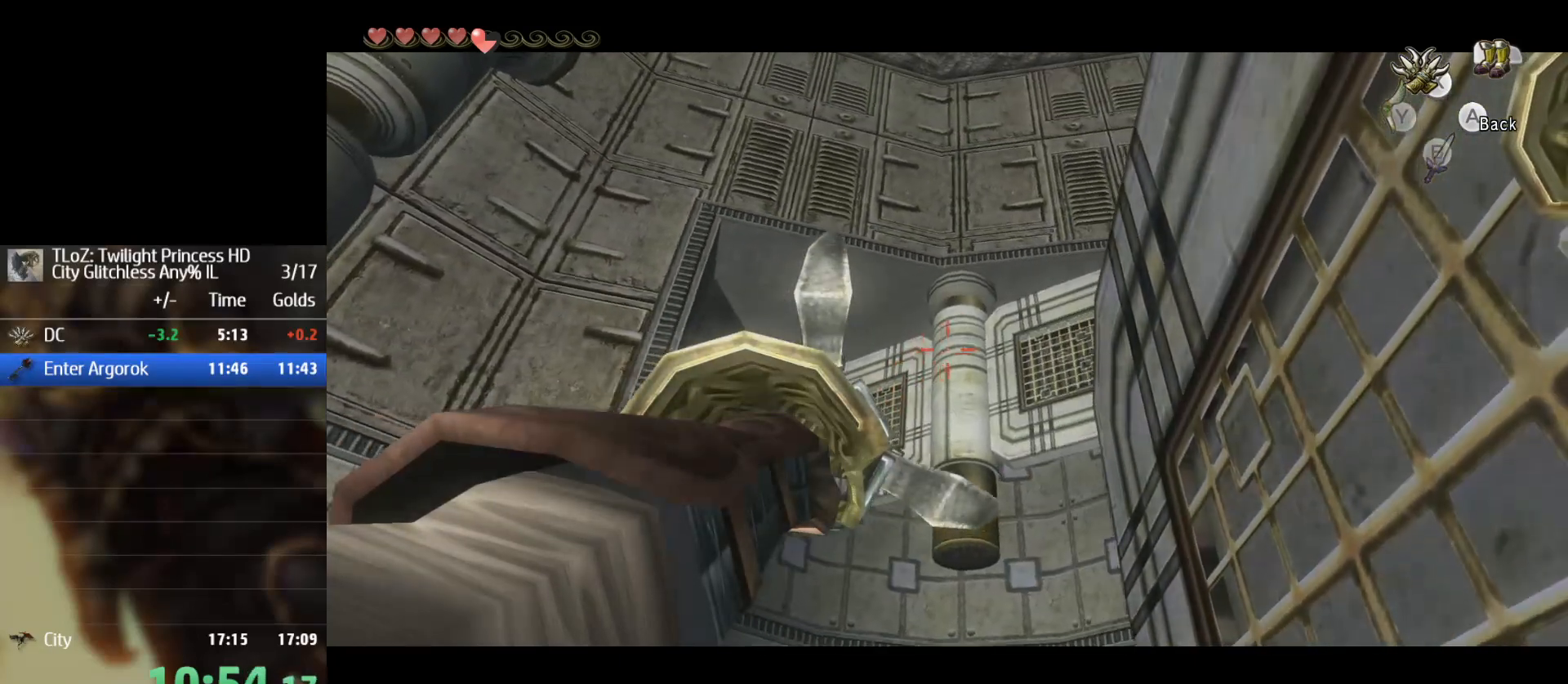
{"buttons": ["X"], "left_stick": "right", "right_stick": "center", "events": []}
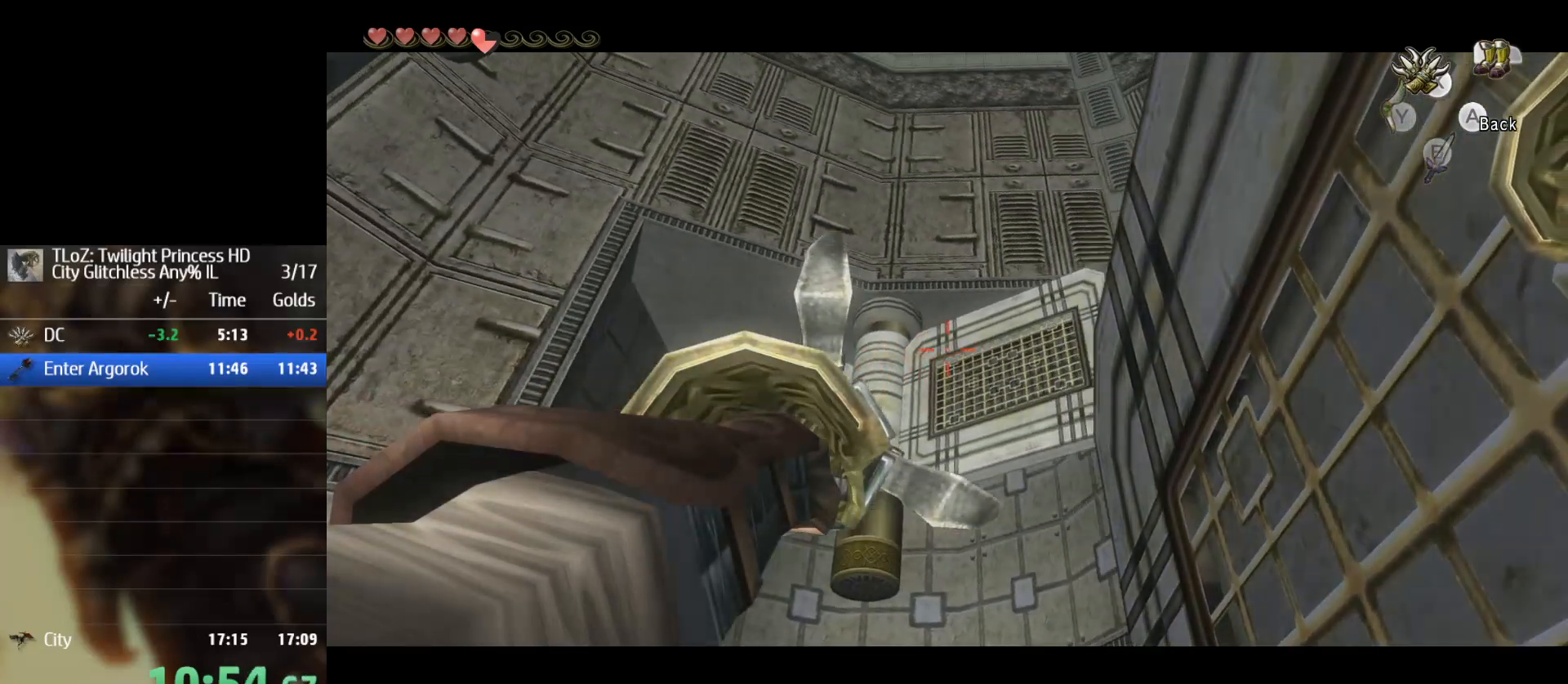
{"buttons": [], "left_stick": "center", "right_stick": "center", "events": [[67, "left_stick", "center"], [467, "X", "up"]]}
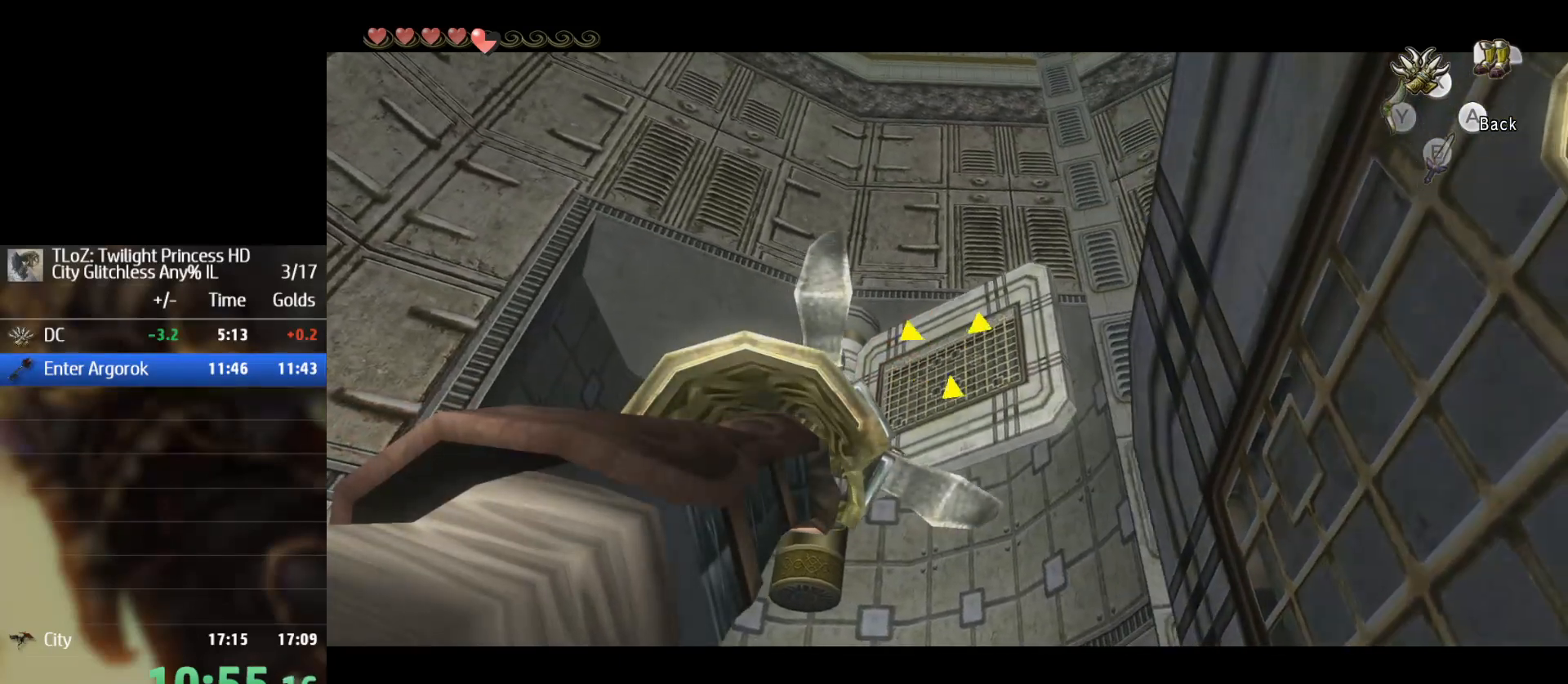
{"buttons": [], "left_stick": "center", "right_stick": "center", "events": []}
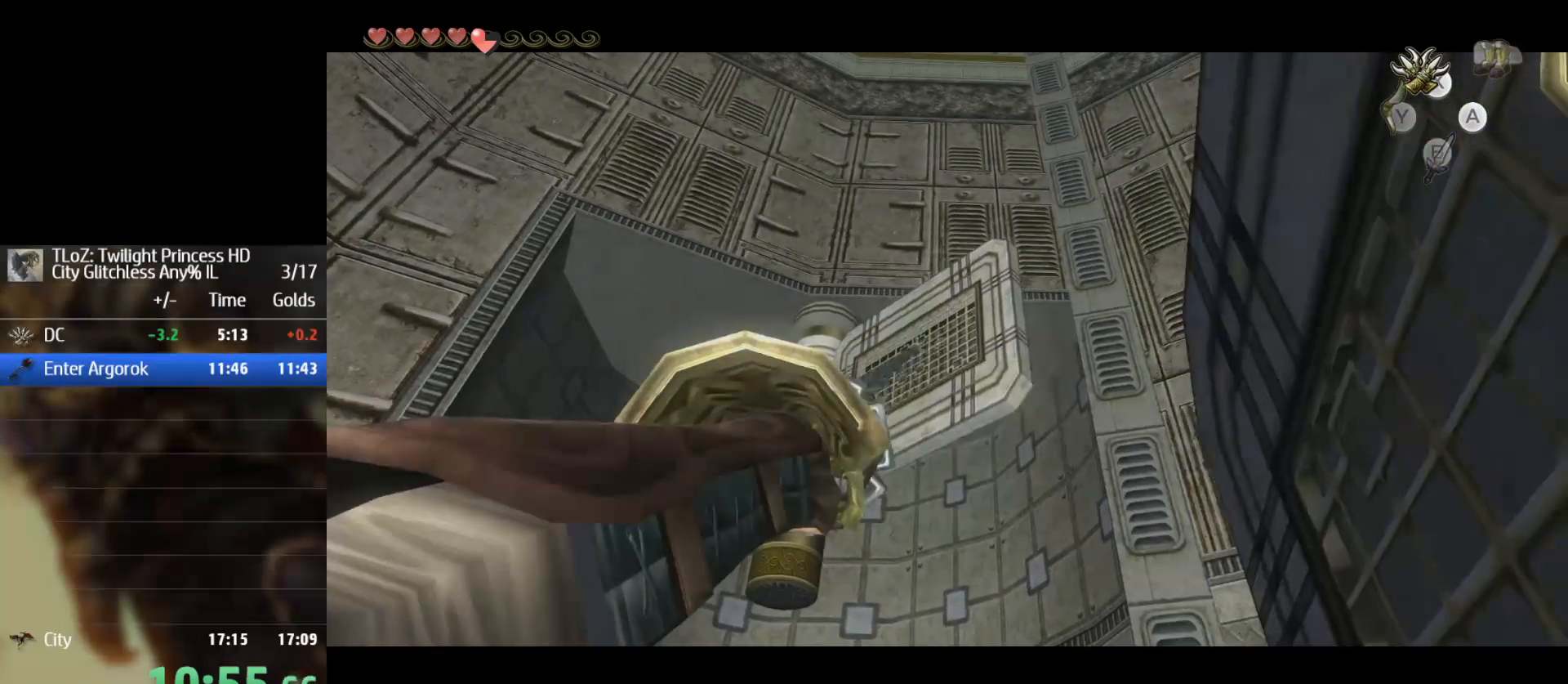
{"buttons": [], "left_stick": "center", "right_stick": "center", "events": []}
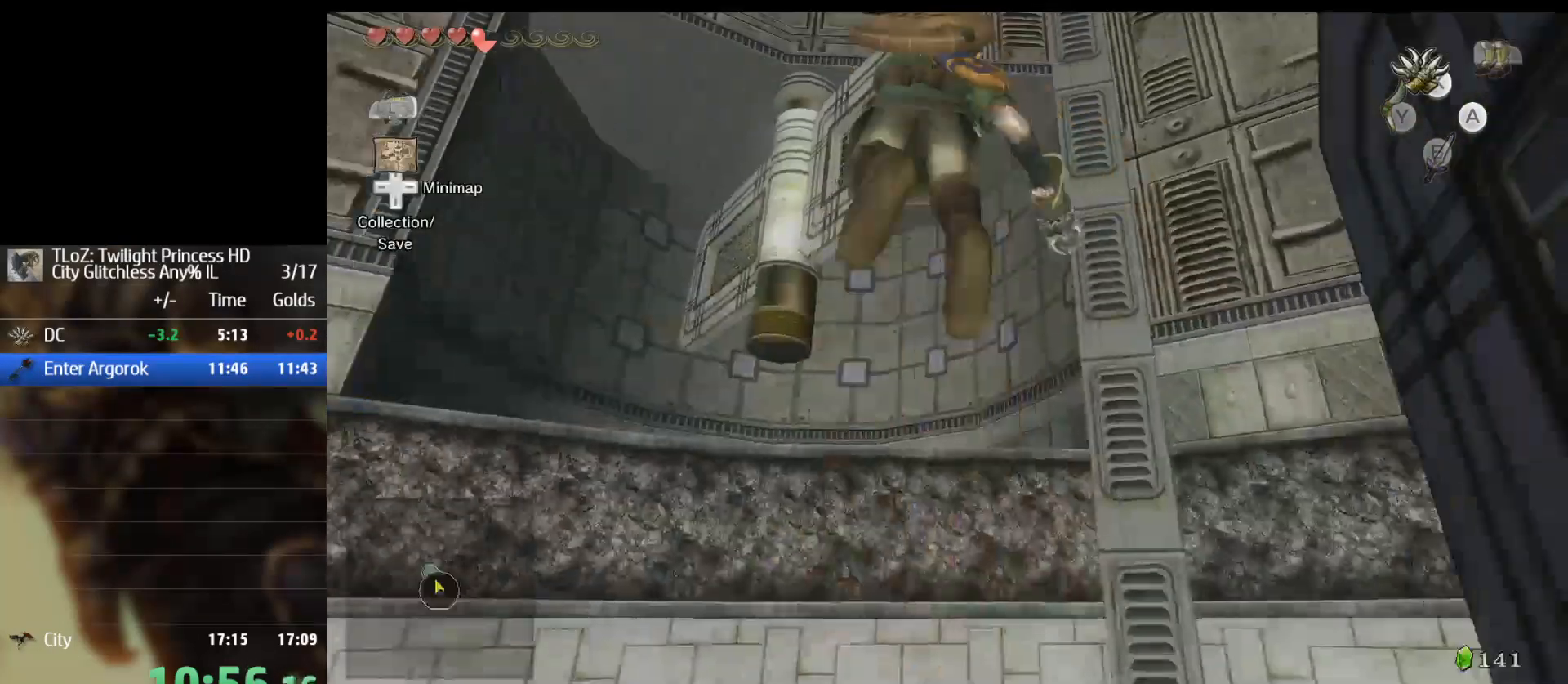
{"buttons": [], "left_stick": "center", "right_stick": "center", "events": []}
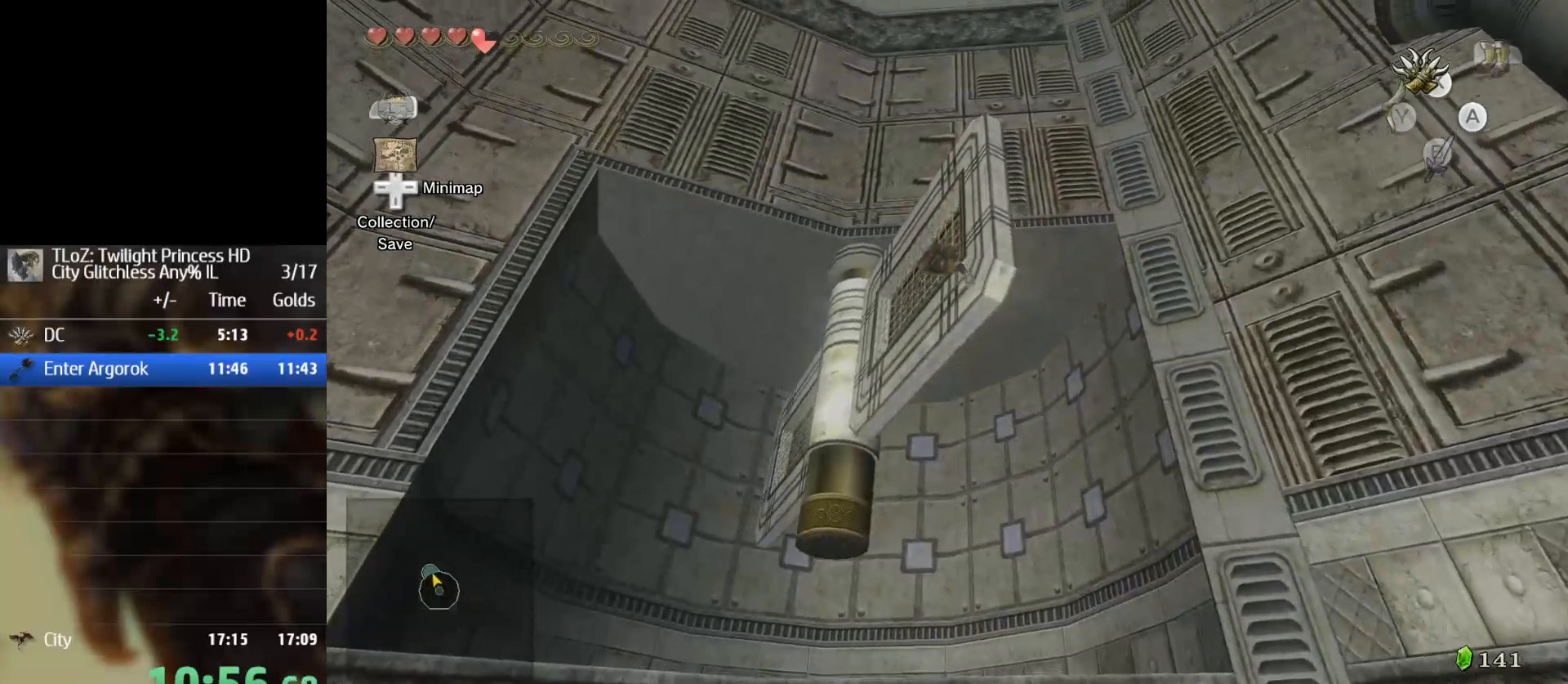
{"buttons": [], "left_stick": "center", "right_stick": "center", "events": []}
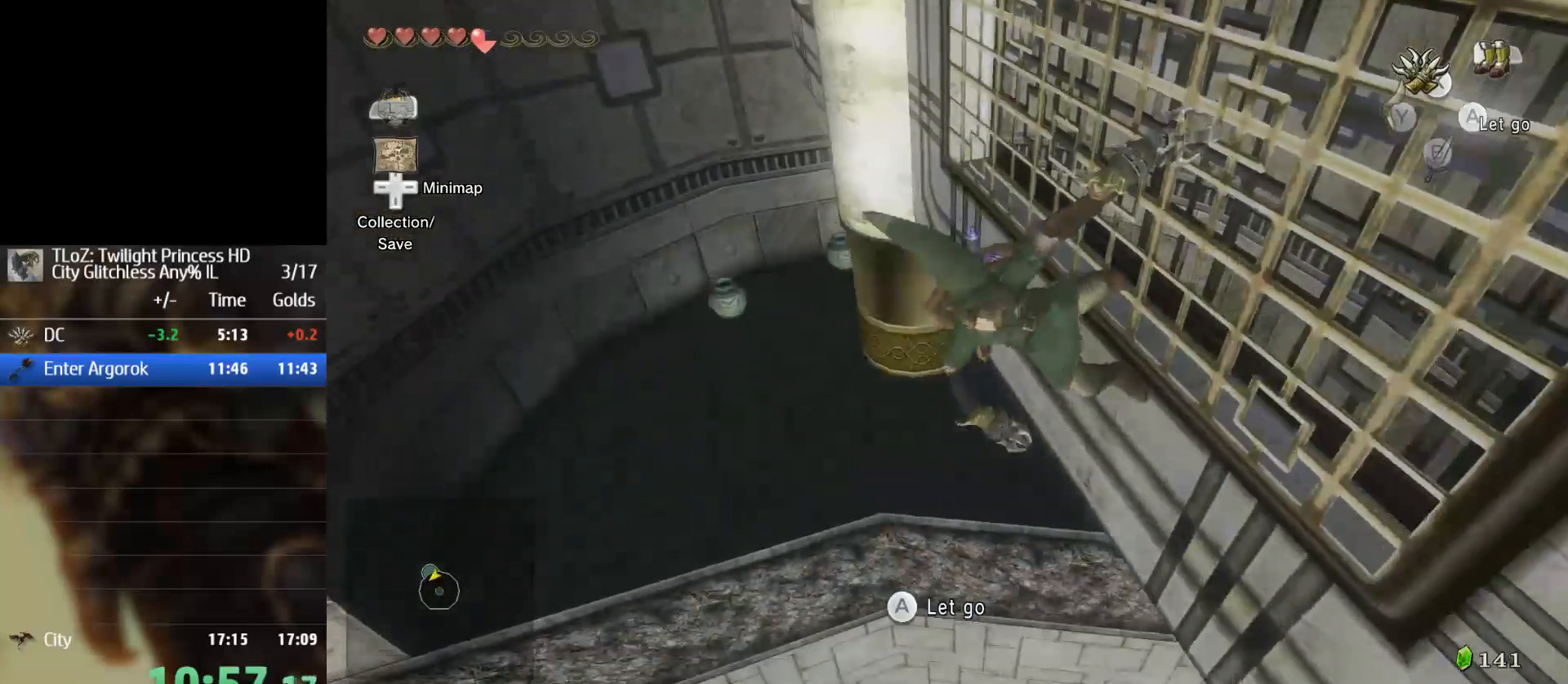
{"buttons": [], "left_stick": "center", "right_stick": "center", "events": []}
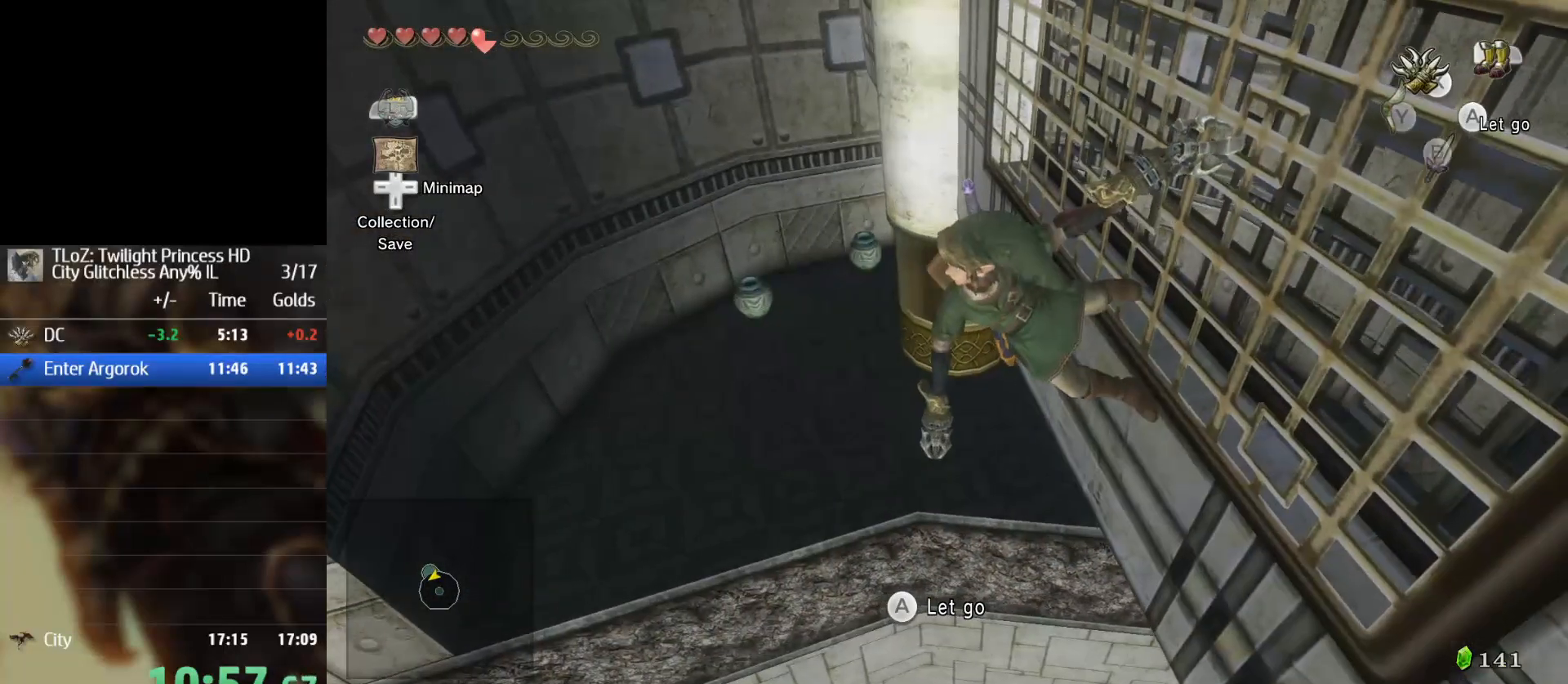
{"buttons": [], "left_stick": "center", "right_stick": "down-right", "events": [[433, "right_stick", "down-right"]]}
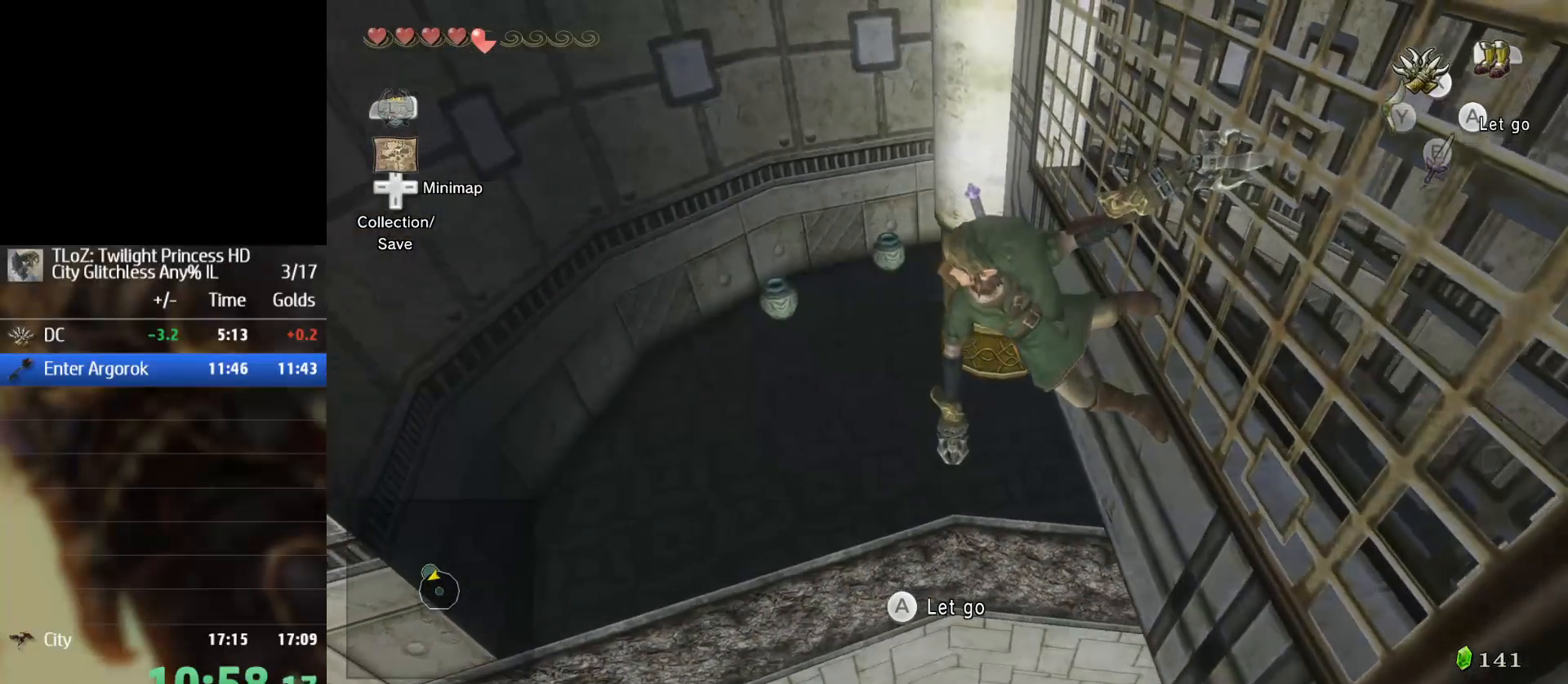
{"buttons": [], "left_stick": "center", "right_stick": "center", "events": [[367, "right_stick", "center"]]}
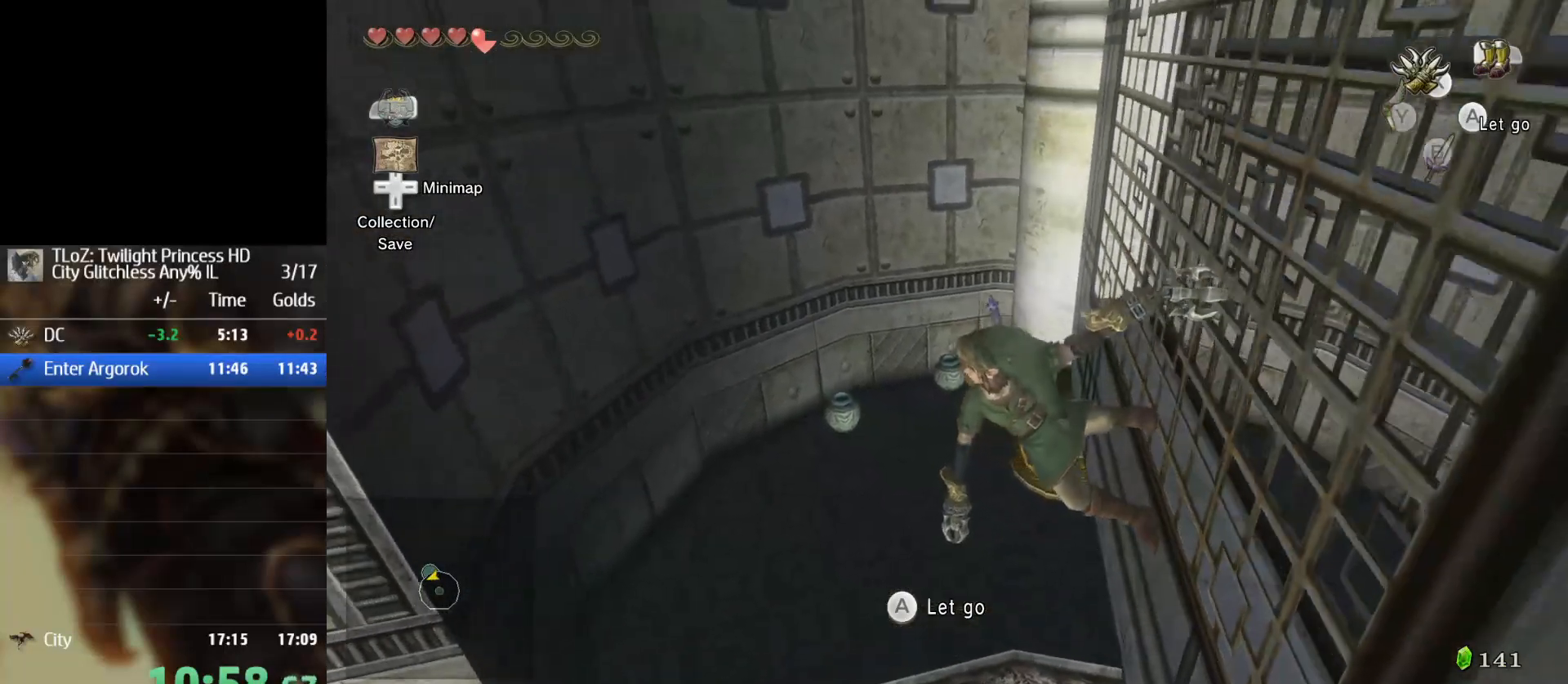
{"buttons": [], "left_stick": "center", "right_stick": "down-right", "events": [[67, "right_stick", "down-right"]]}
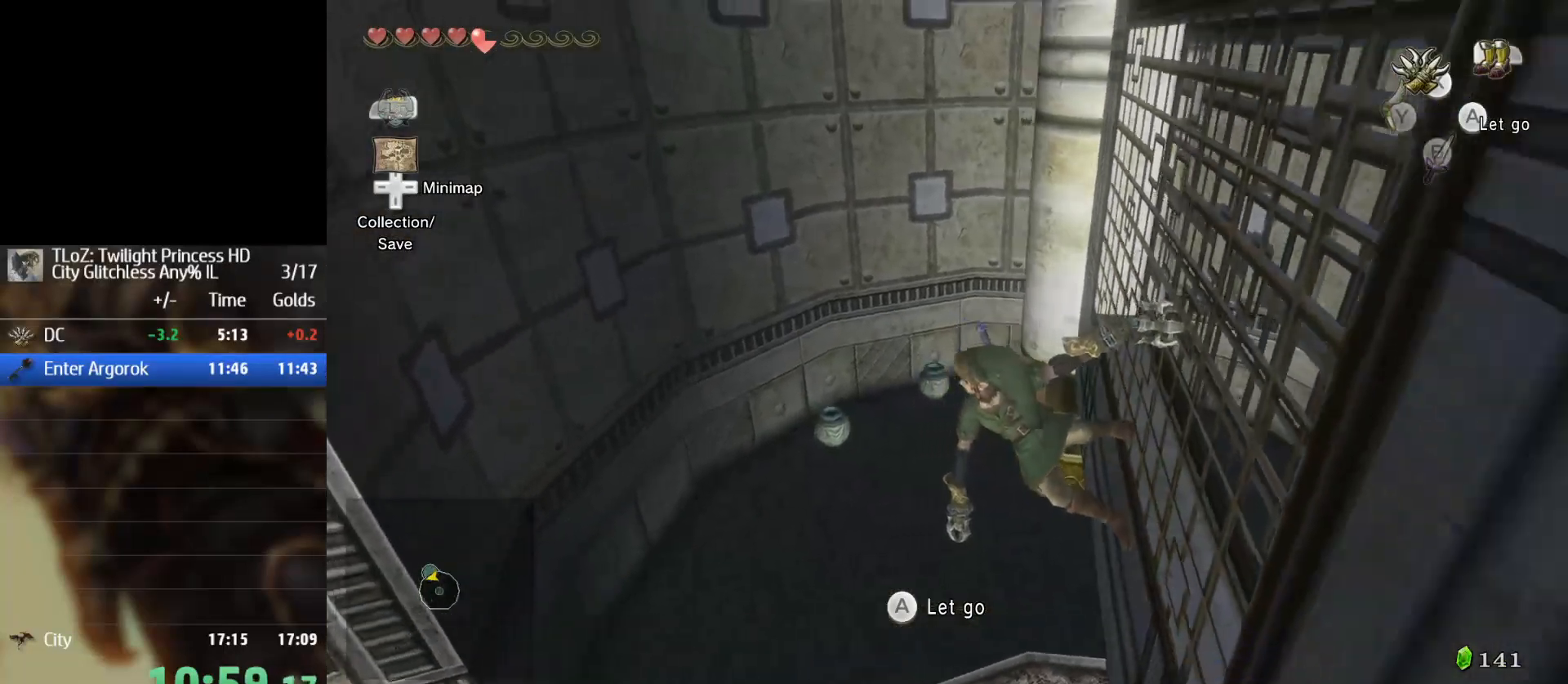
{"buttons": [], "left_stick": "center", "right_stick": "down-right", "events": []}
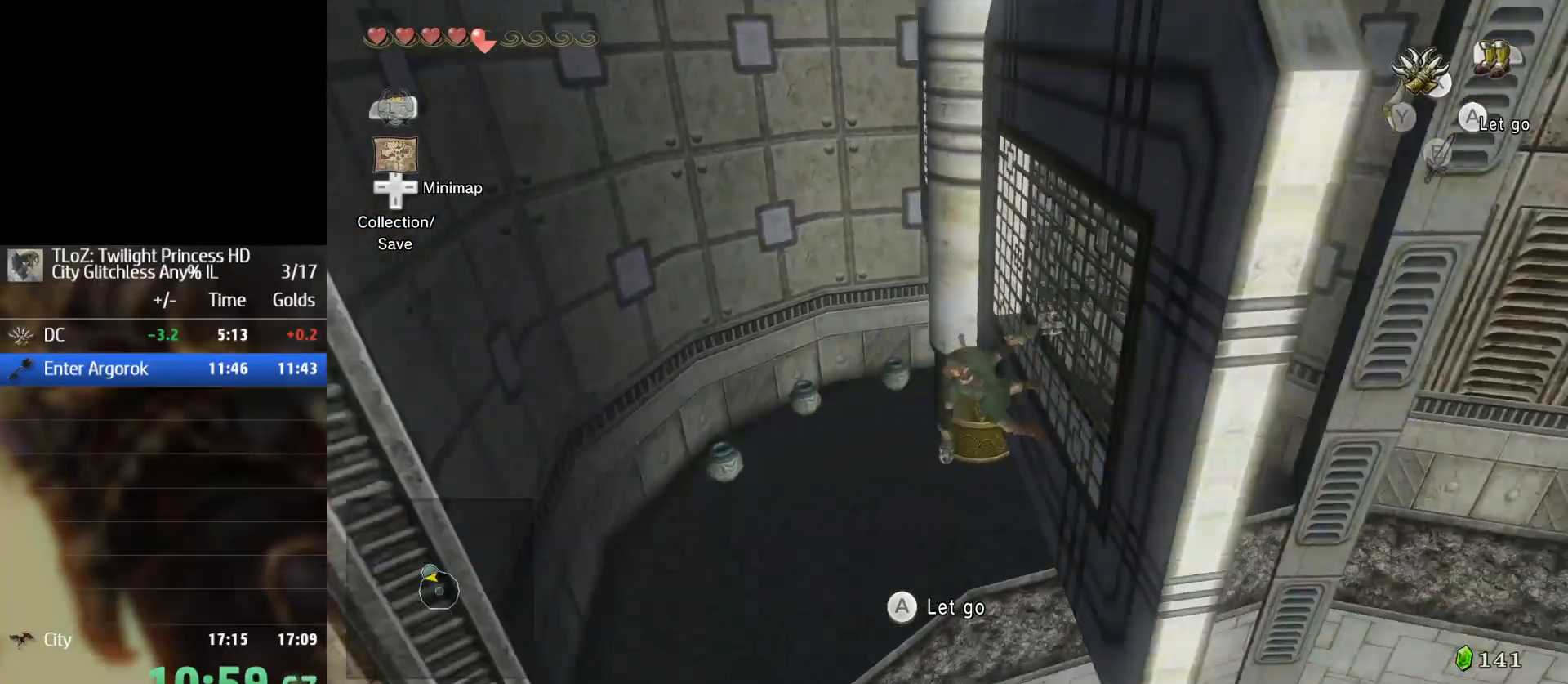
{"buttons": [], "left_stick": "center", "right_stick": "down-right", "events": [[33, "right_stick", "center"], [333, "right_stick", "down-right"]]}
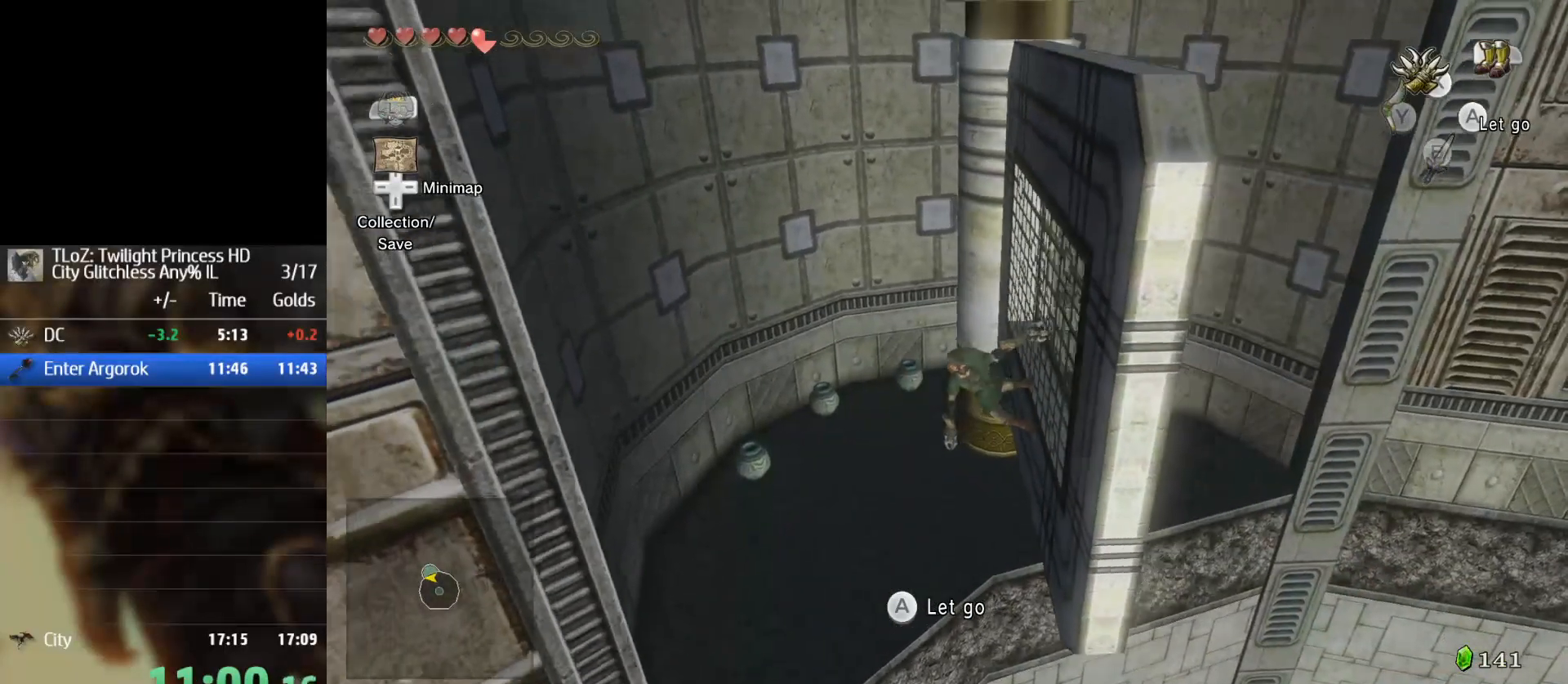
{"buttons": [], "left_stick": "center", "right_stick": "center", "events": [[433, "right_stick", "center"]]}
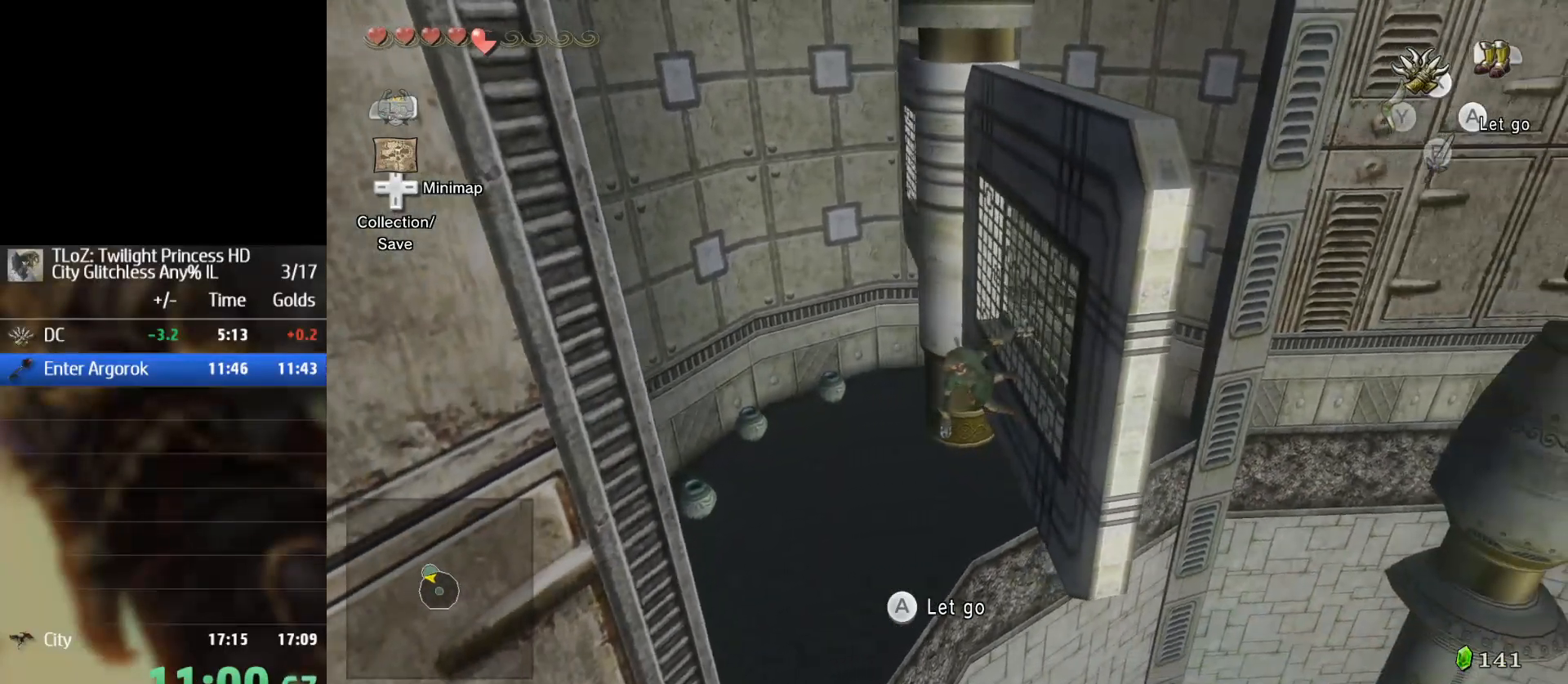
{"buttons": [], "left_stick": "center", "right_stick": "down-right", "events": [[233, "right_stick", "down-right"]]}
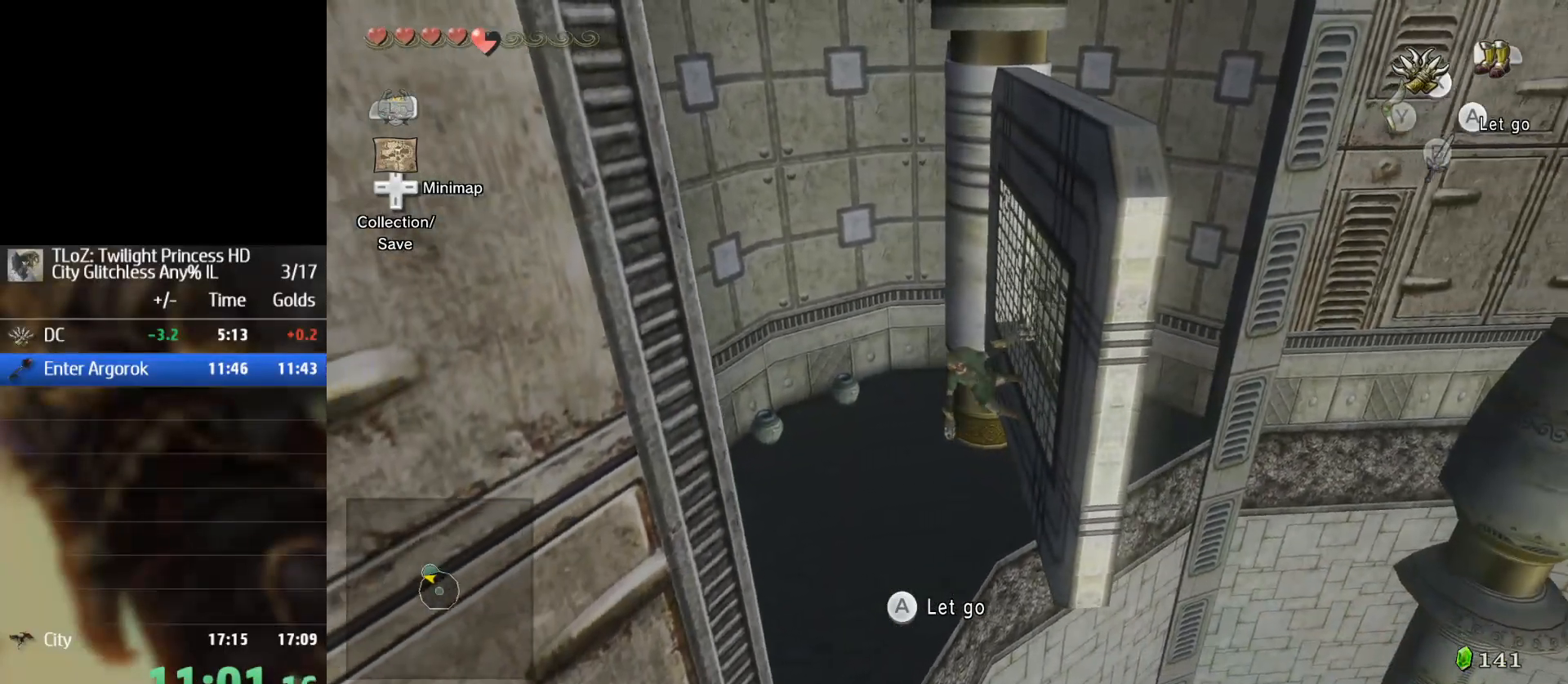
{"buttons": [], "left_stick": "center", "right_stick": "down-right", "events": []}
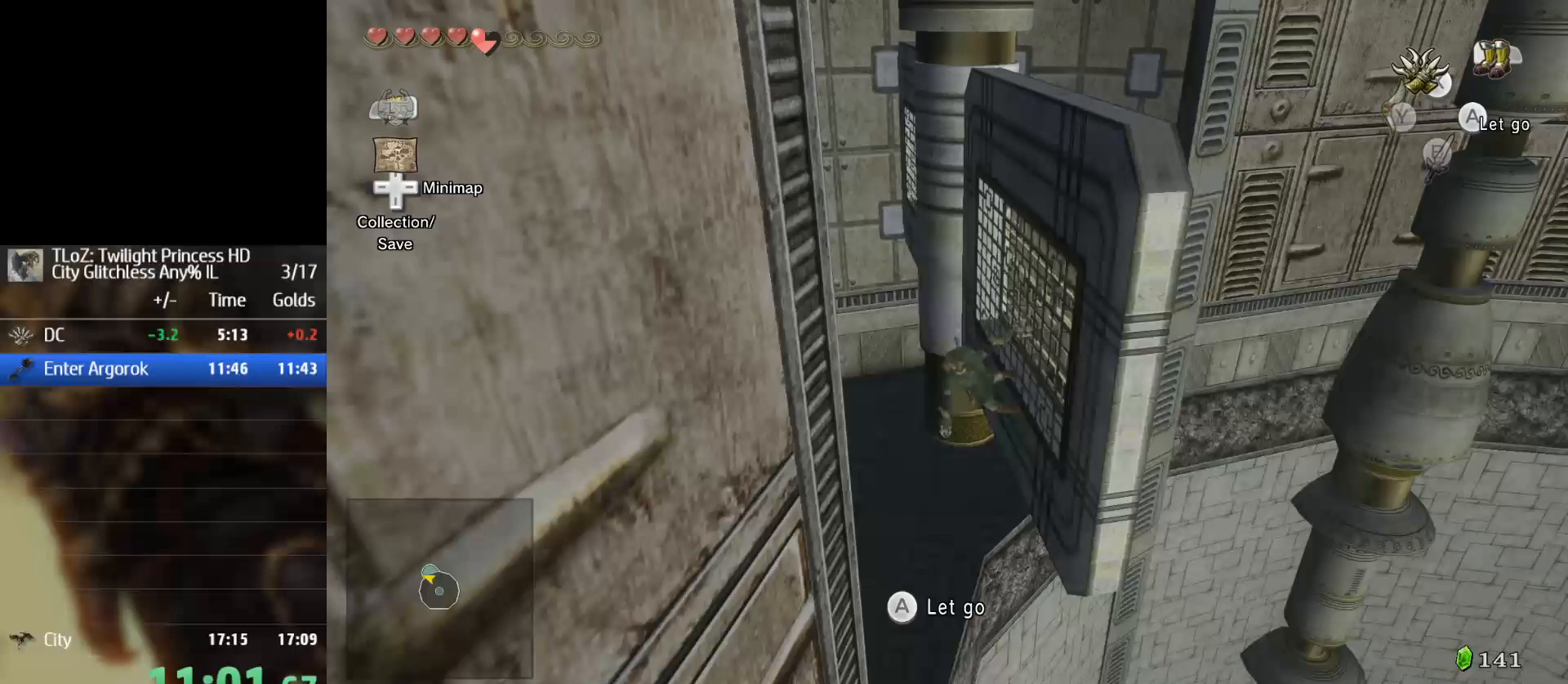
{"buttons": [], "left_stick": "center", "right_stick": "center", "events": [[467, "right_stick", "center"]]}
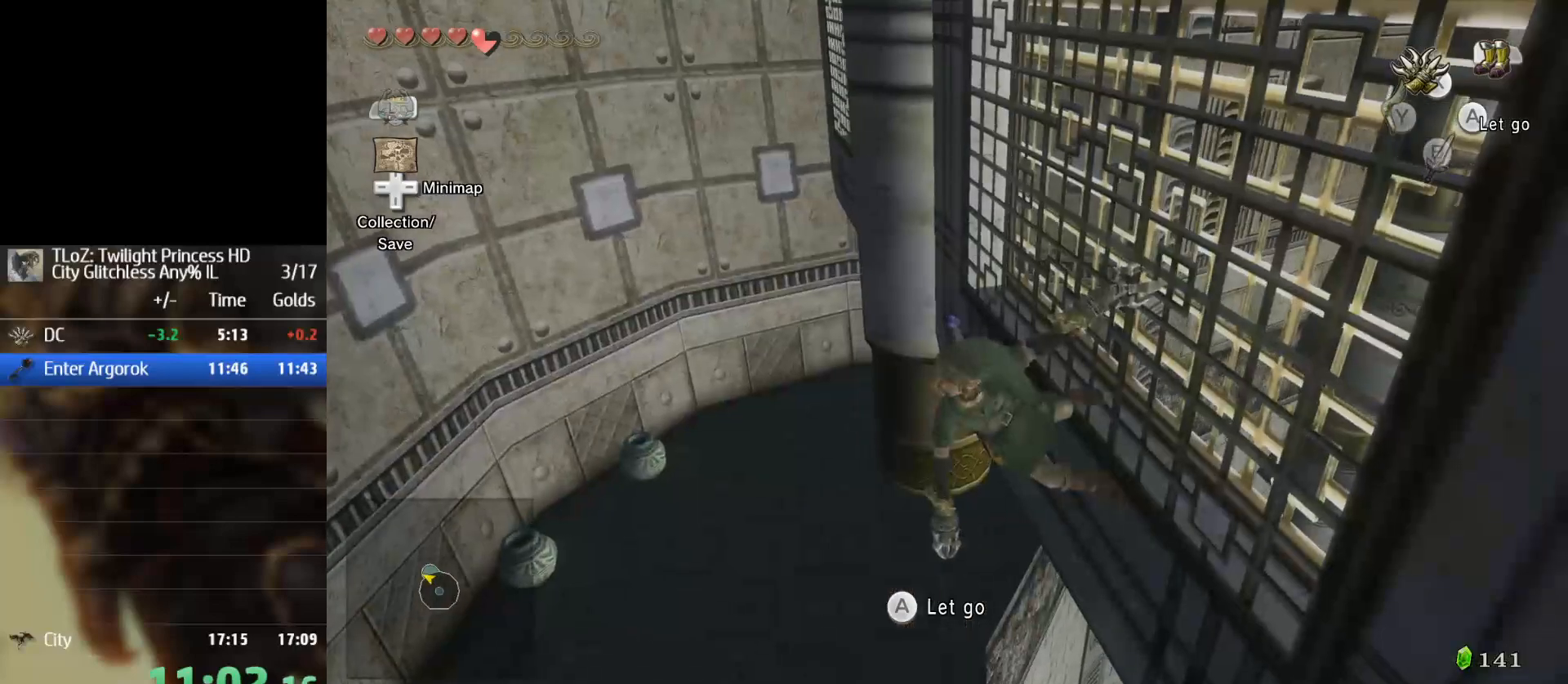
{"buttons": ["A"], "left_stick": "center", "right_stick": "center", "events": [[467, "A", "down"]]}
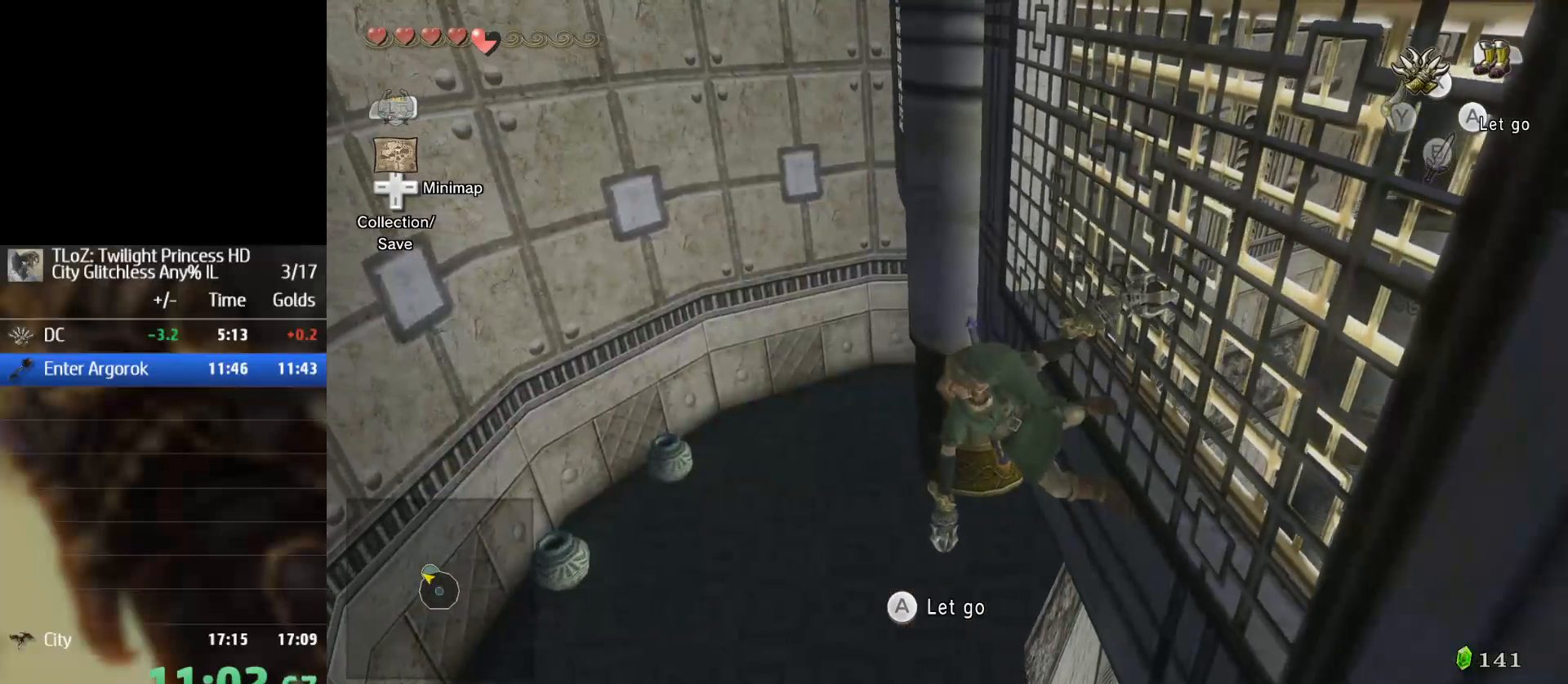
{"buttons": ["A"], "left_stick": "up-left", "right_stick": "center", "events": [[100, "left_stick", "up-left"], [200, "A", "up"], [400, "A", "down"]]}
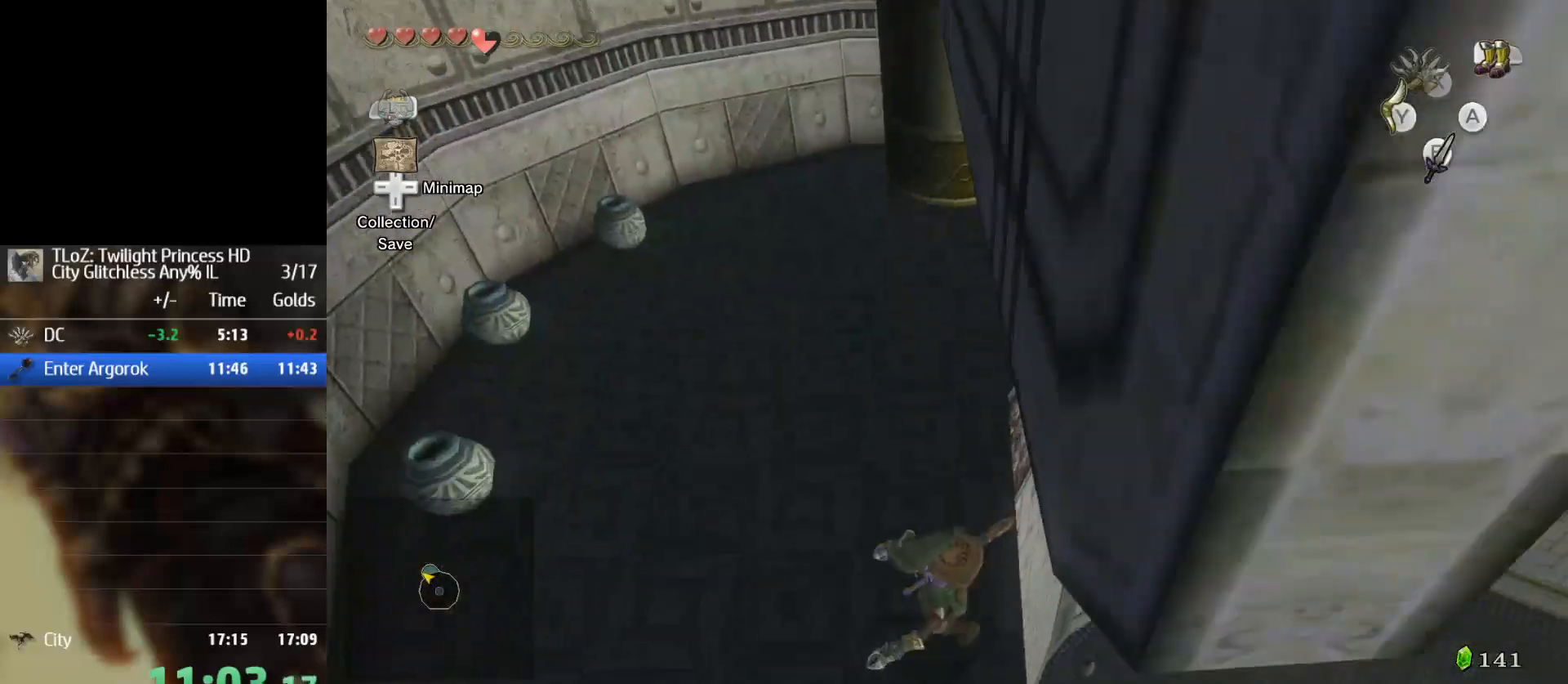
{"buttons": [], "left_stick": "up", "right_stick": "center", "events": [[33, "A", "up"], [33, "left_stick", "up"], [133, "A", "down"], [233, "A", "up"], [267, "A", "down"], [367, "A", "up"], [433, "A", "down"], [500, "A", "up"]]}
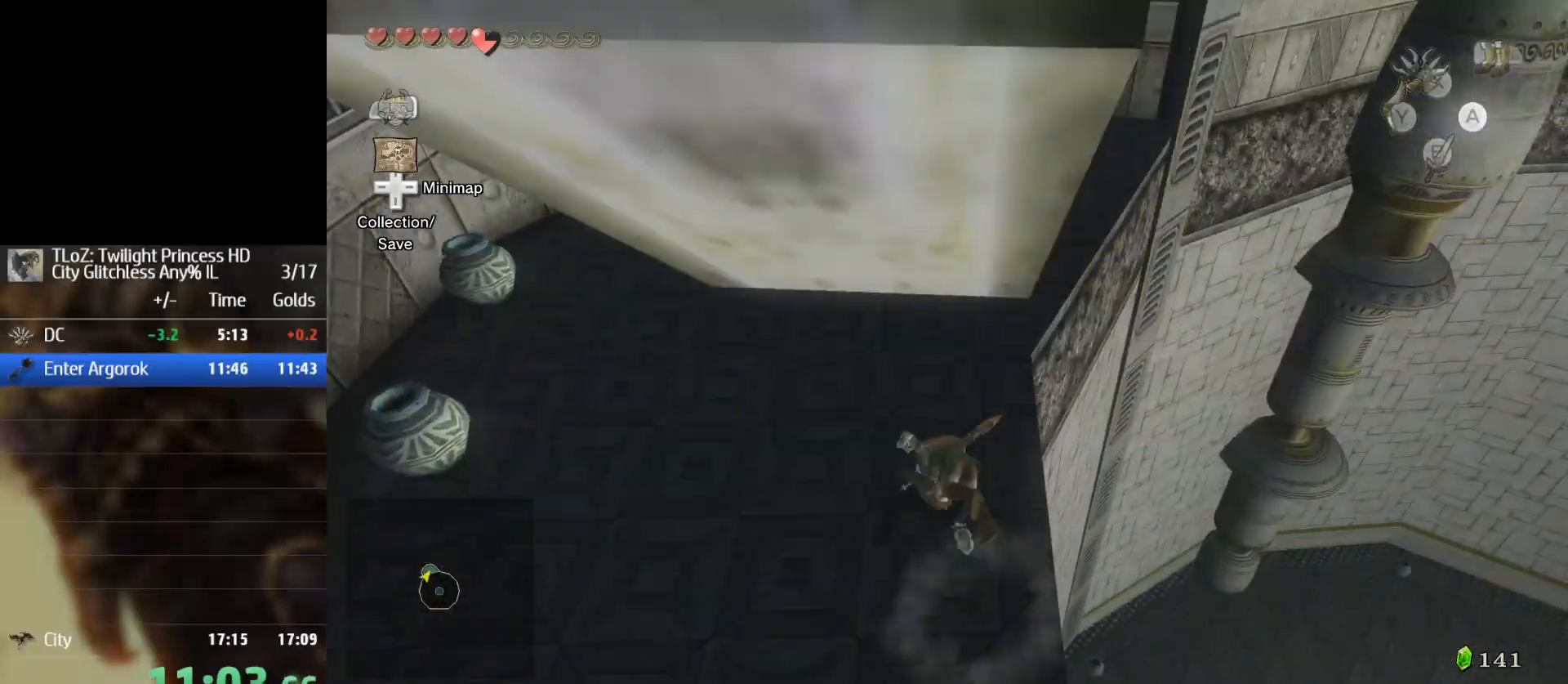
{"buttons": [], "left_stick": "up", "right_stick": "center", "events": []}
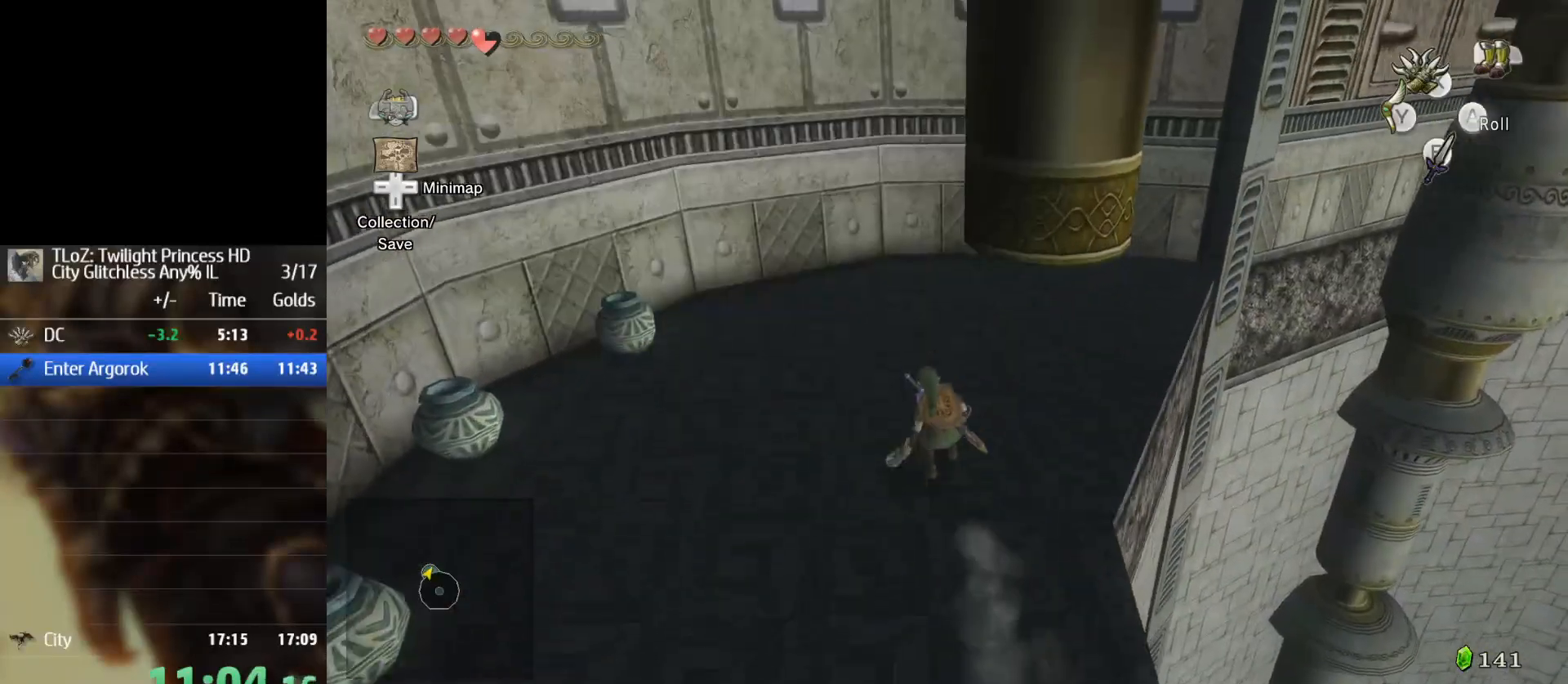
{"buttons": [], "left_stick": "right", "right_stick": "center", "events": [[467, "left_stick", "right"]]}
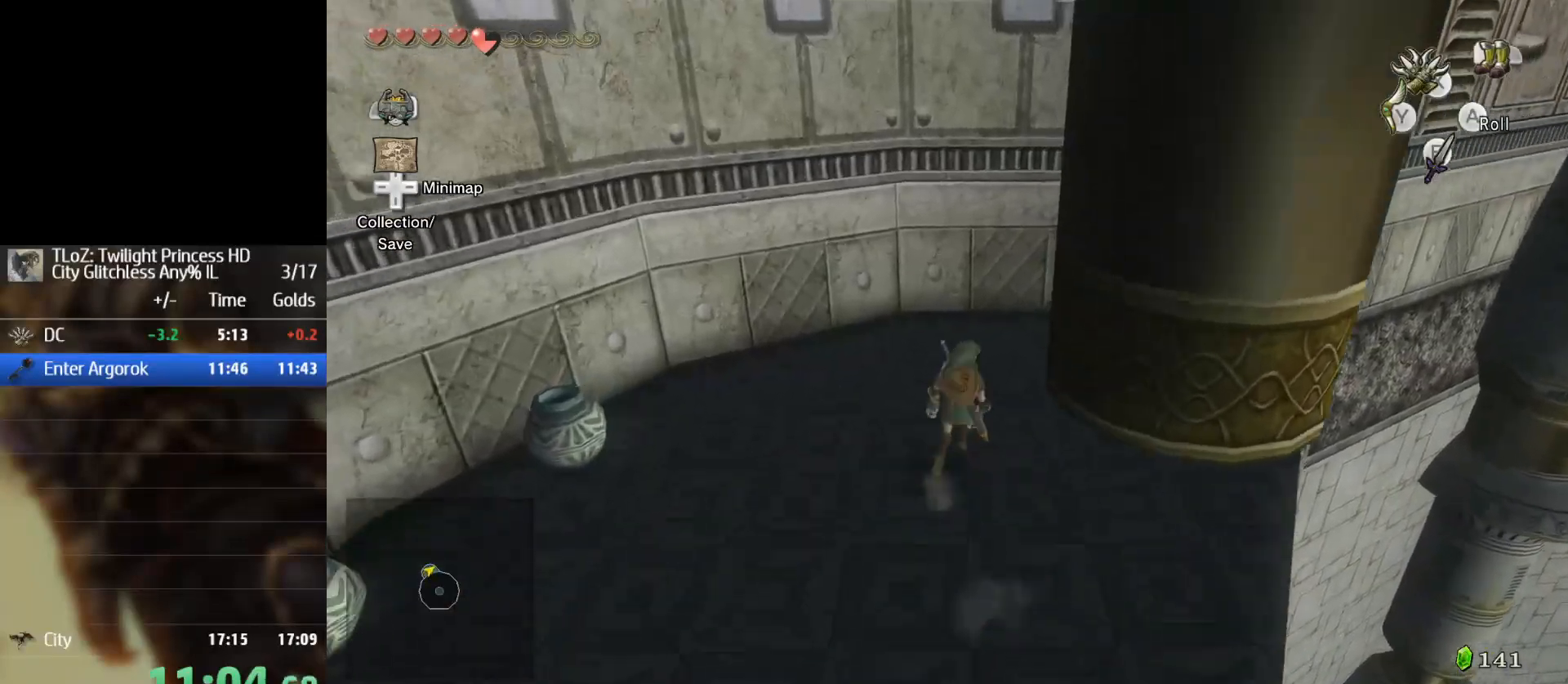
{"buttons": [], "left_stick": "center", "right_stick": "center", "events": [[133, "left_stick", "center"]]}